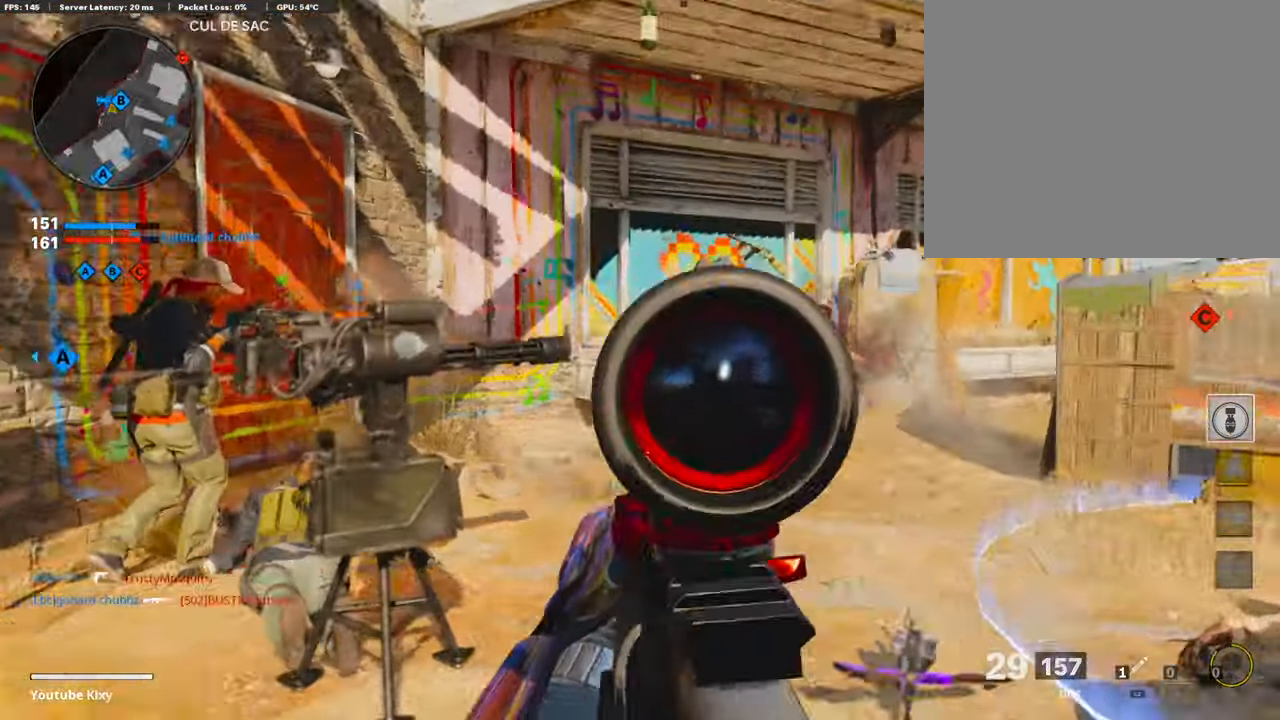
Gameplay with a controller (PlayStation layout); each line is a JSON object with the inputs held at the frame after it. "events" lists button and stick changes between this image and that frame as [ms after this image, input, new state], when the widget could be followed in between.
{"buttons": [], "left_stick": "up-left", "right_stick": "right", "events": [[17, "left_stick", "down-right"], [17, "right_stick", "up"], [202, "right_stick", "right"], [219, "left_stick", "right"], [319, "right_stick", "center"], [403, "L1", "up"], [403, "right_stick", "right"], [420, "R1", "up"], [471, "left_stick", "up-left"]]}
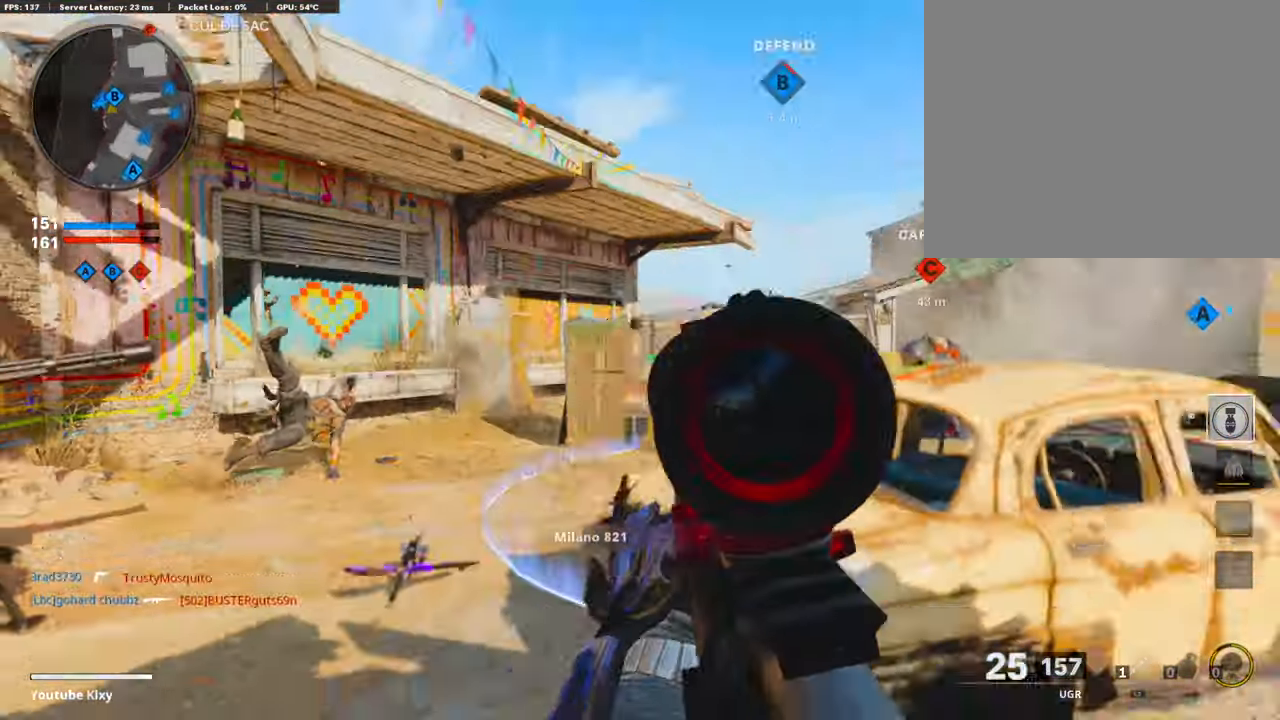
{"buttons": ["L3"], "left_stick": "up-left", "right_stick": "center", "events": [[17, "left_stick", "left"], [50, "right_stick", "center"], [151, "R3", "down"], [185, "left_stick", "up-left"], [453, "L3", "down"], [470, "R3", "up"]]}
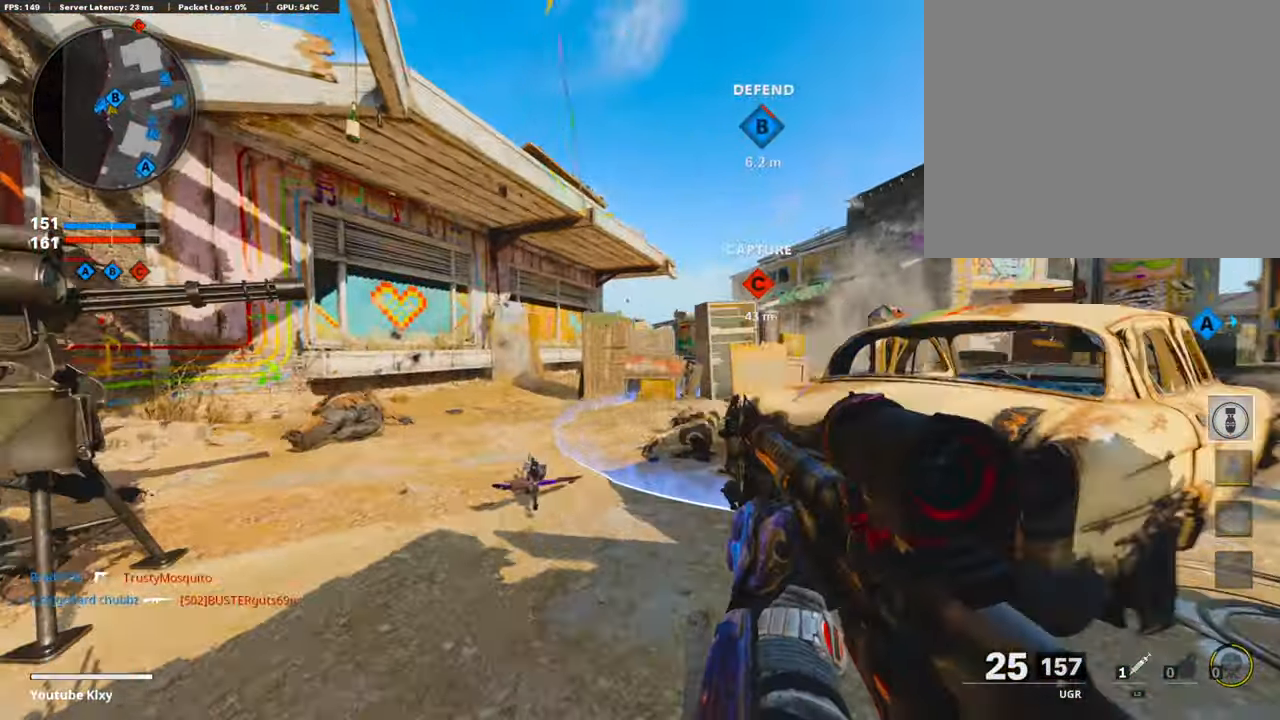
{"buttons": [], "left_stick": "left", "right_stick": "right", "events": [[118, "L3", "up"], [202, "L1", "down"], [302, "left_stick", "down-right"], [319, "right_stick", "right"], [336, "L1", "up"], [504, "left_stick", "left"]]}
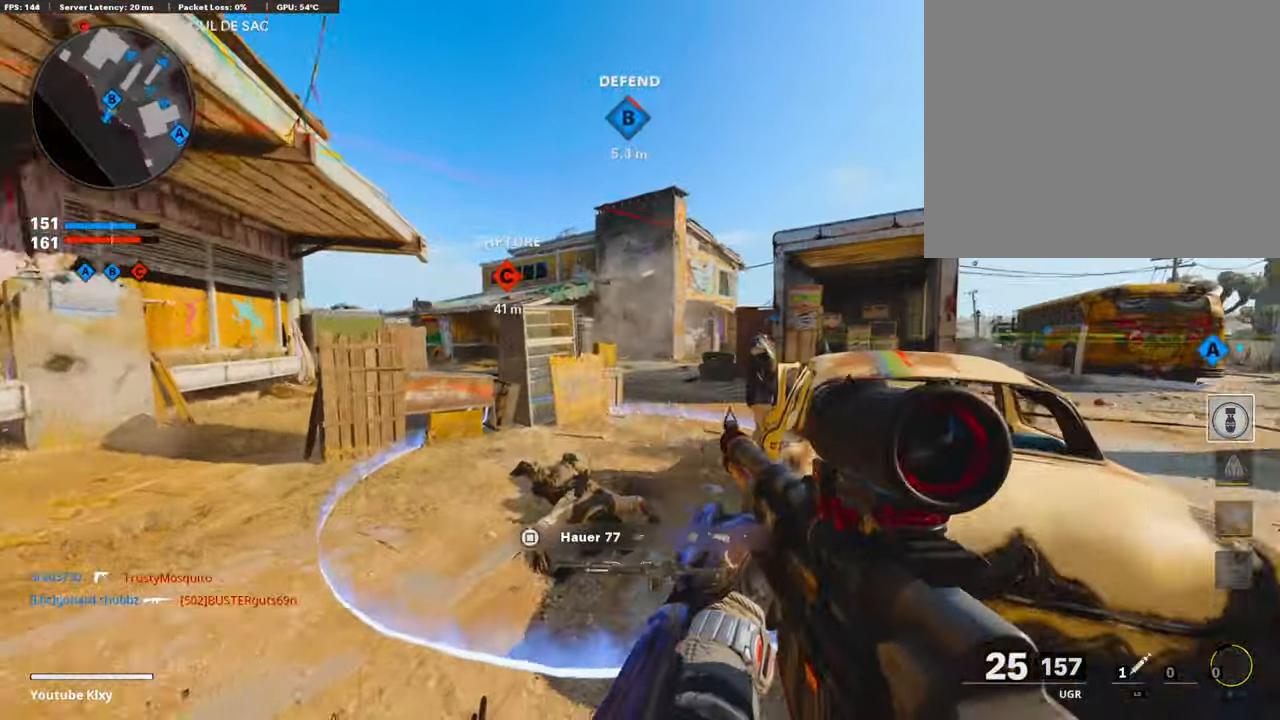
{"buttons": [], "left_stick": "right", "right_stick": "center", "events": [[117, "right_stick", "center"], [151, "left_stick", "right"], [302, "SQUARE", "down"], [369, "SQUARE", "up"]]}
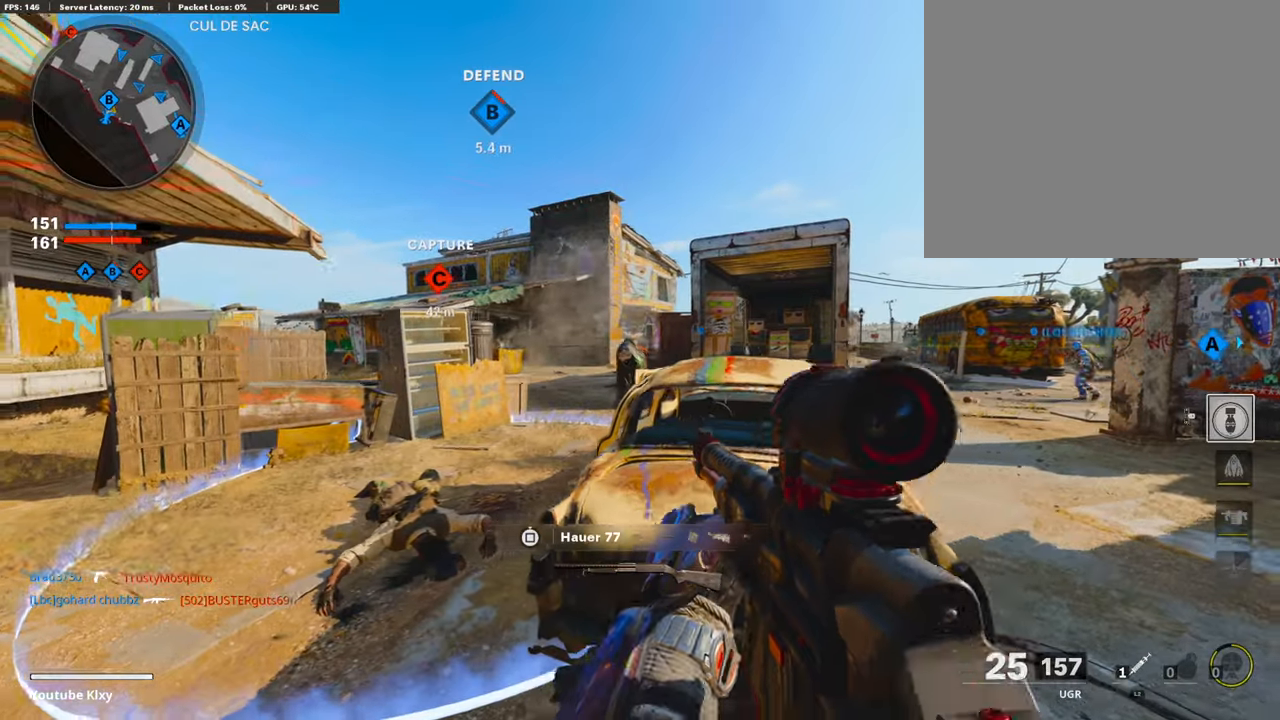
{"buttons": ["L1"], "left_stick": "left", "right_stick": "center", "events": [[16, "left_stick", "up-right"], [50, "right_stick", "right"], [168, "right_stick", "center"], [268, "left_stick", "up"], [268, "right_stick", "left"], [335, "L3", "down"], [436, "L3", "up"], [436, "right_stick", "center"], [470, "L1", "down"], [503, "left_stick", "left"]]}
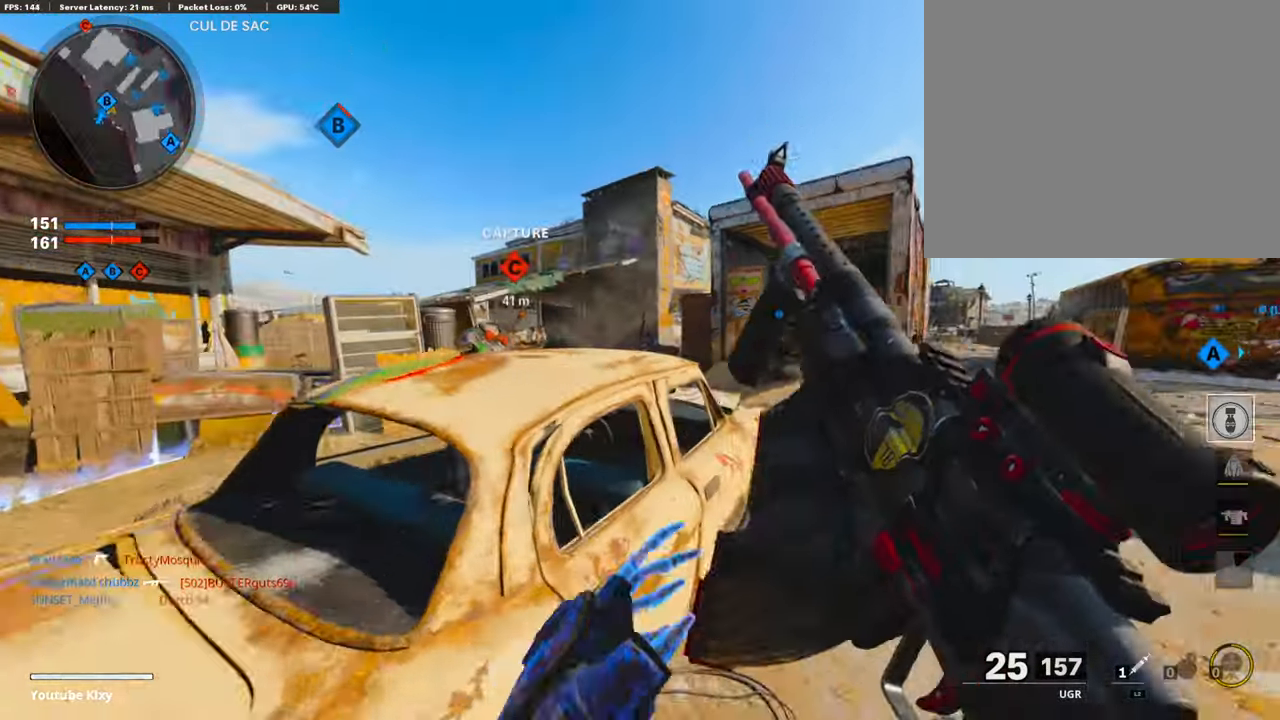
{"buttons": ["L1"], "left_stick": "center", "right_stick": "up-left", "events": [[34, "TRIANGLE", "down"], [101, "TRIANGLE", "up"], [135, "left_stick", "center"], [168, "TRIANGLE", "down"], [202, "left_stick", "right"], [236, "TRIANGLE", "up"], [420, "right_stick", "up-left"], [504, "left_stick", "center"]]}
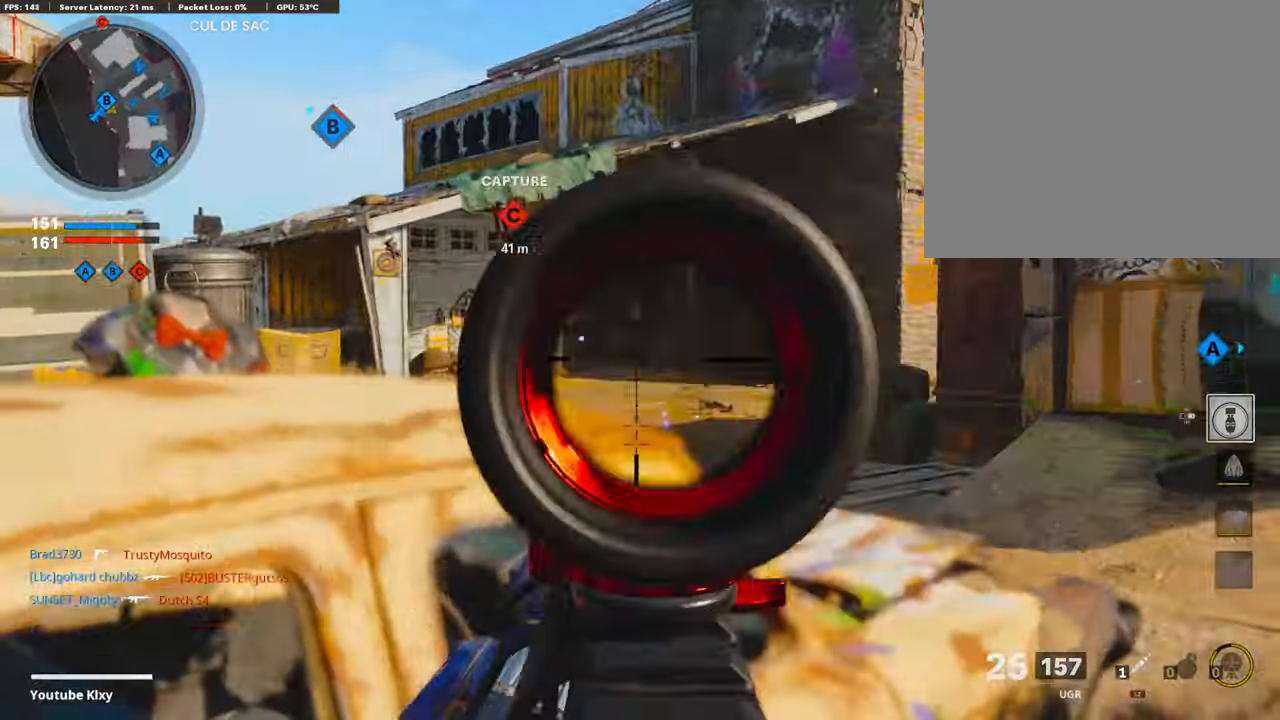
{"buttons": ["L1", "R1"], "left_stick": "up-right", "right_stick": "right", "events": [[34, "R1", "down"], [34, "left_stick", "left"], [67, "right_stick", "center"], [118, "right_stick", "left"], [269, "right_stick", "right"], [319, "left_stick", "up-right"]]}
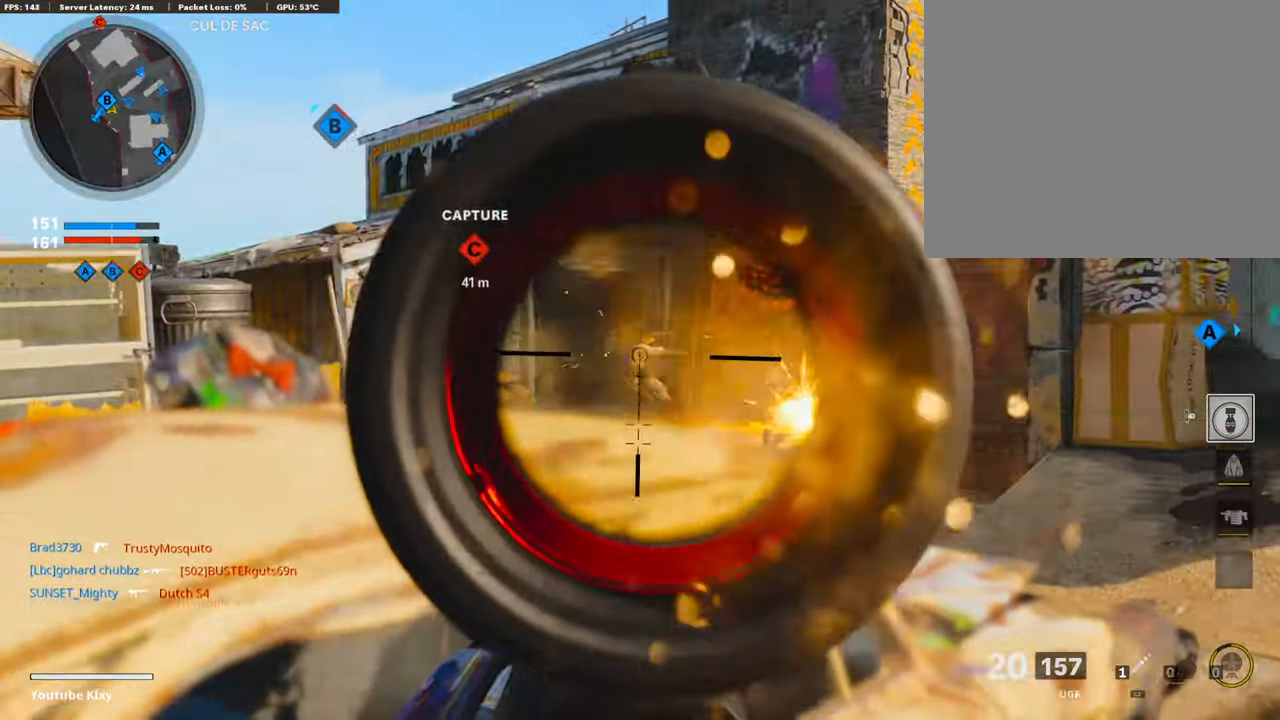
{"buttons": ["L1", "R1"], "left_stick": "up-right", "right_stick": "center", "events": [[67, "right_stick", "down-right"], [218, "right_stick", "center"], [286, "left_stick", "left"], [286, "right_stick", "left"], [470, "right_stick", "center"], [504, "left_stick", "up-right"]]}
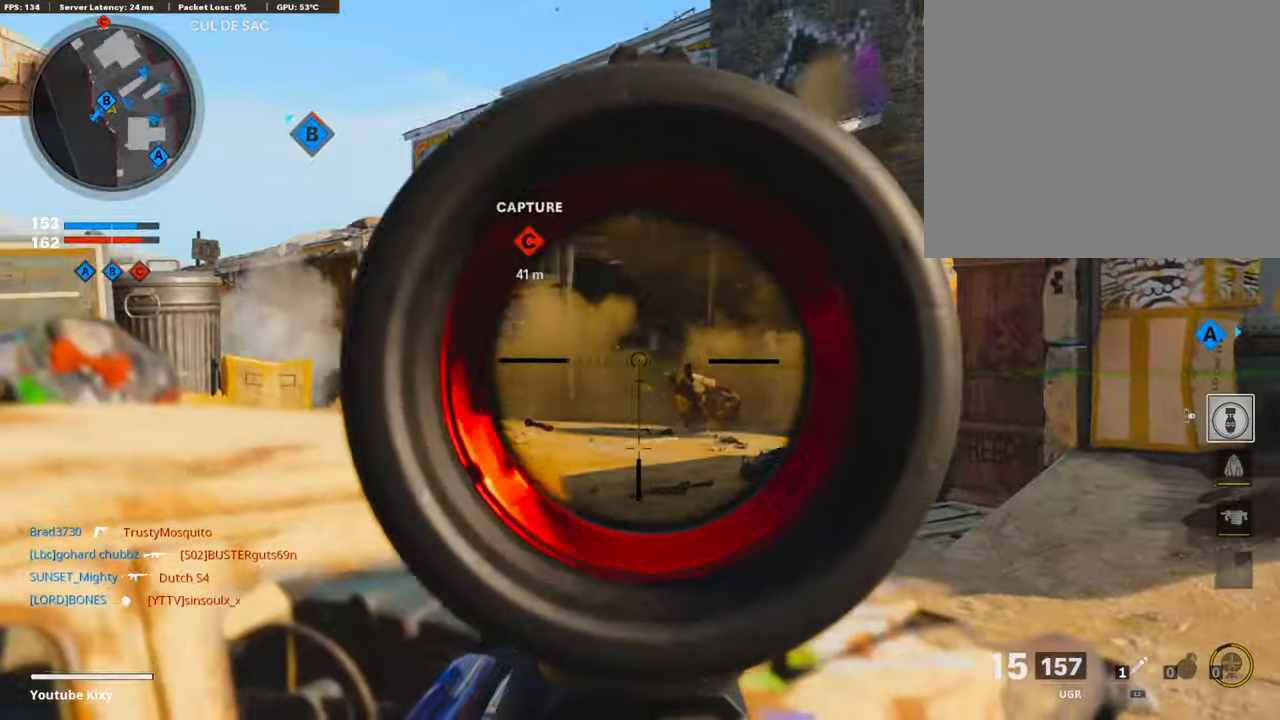
{"buttons": ["R3"], "left_stick": "left", "right_stick": "center", "events": [[17, "left_stick", "right"], [67, "SQUARE", "down"], [101, "L1", "up"], [168, "R1", "up"], [168, "SQUARE", "up"], [235, "left_stick", "left"], [269, "R3", "down"]]}
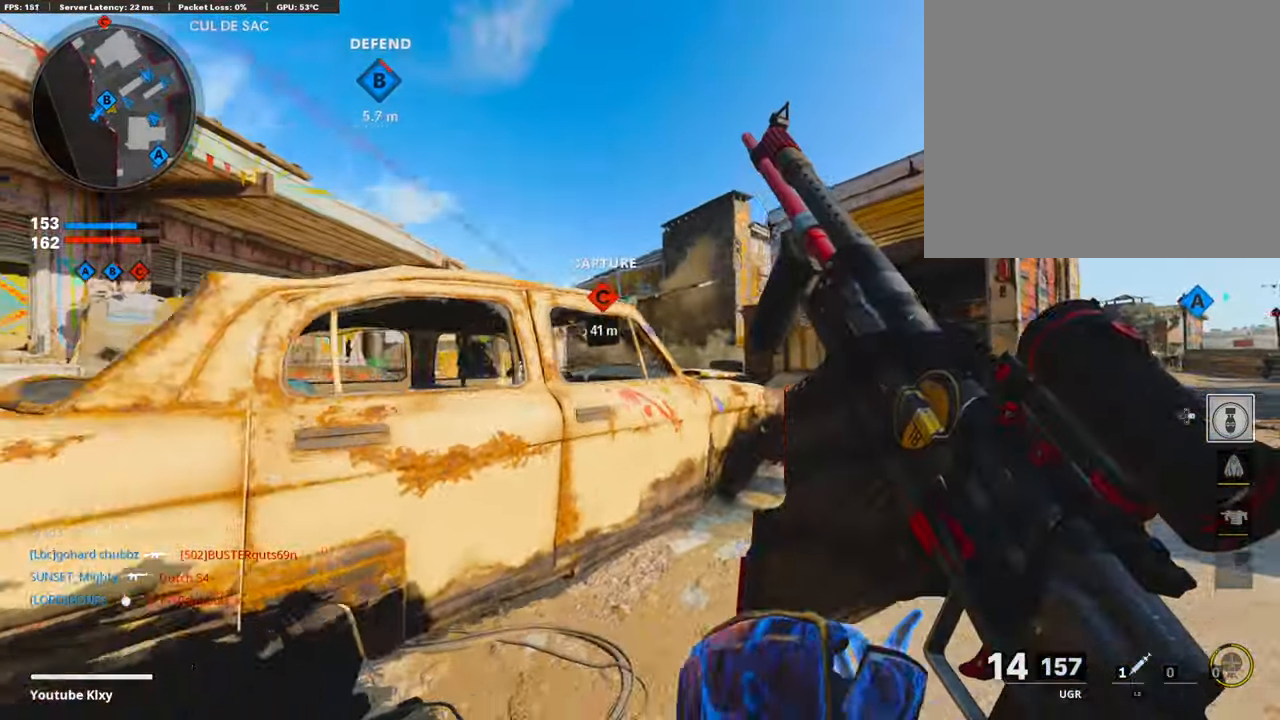
{"buttons": [], "left_stick": "left", "right_stick": "center", "events": [[101, "left_stick", "up"], [218, "left_stick", "right"], [302, "R3", "up"], [403, "left_stick", "center"], [470, "left_stick", "left"]]}
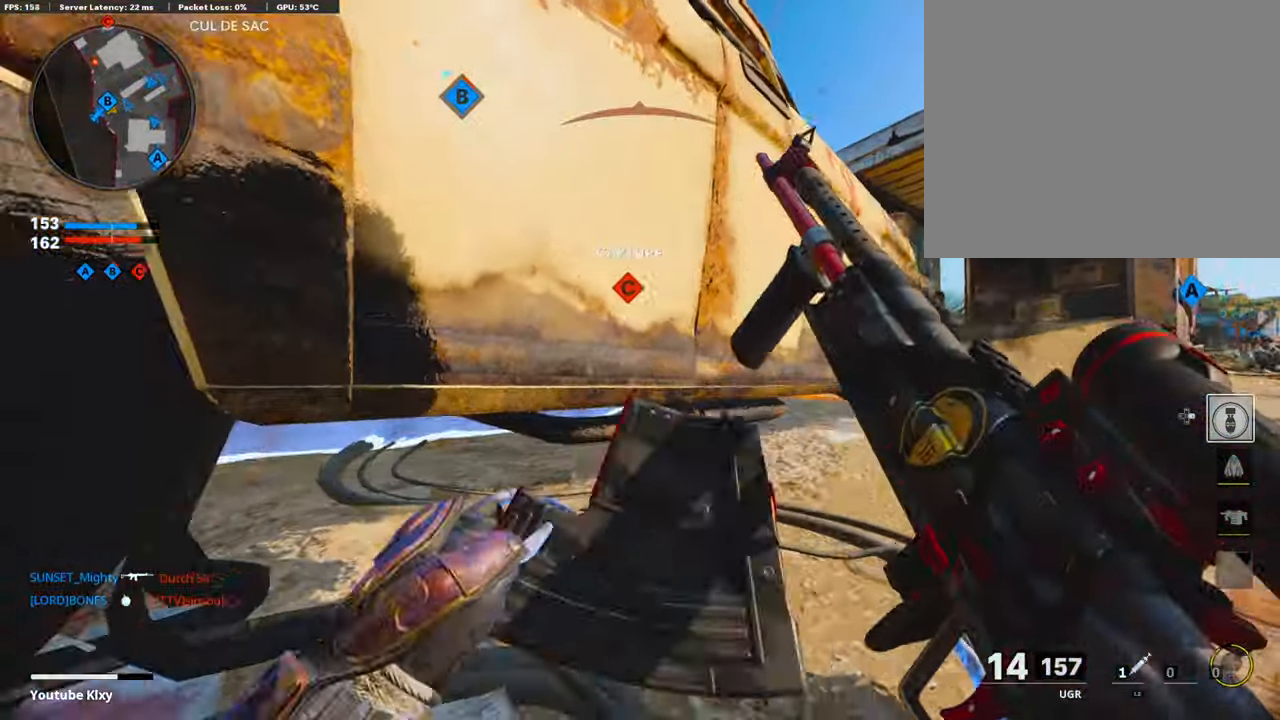
{"buttons": [], "left_stick": "down-left", "right_stick": "center", "events": [[403, "left_stick", "down-left"]]}
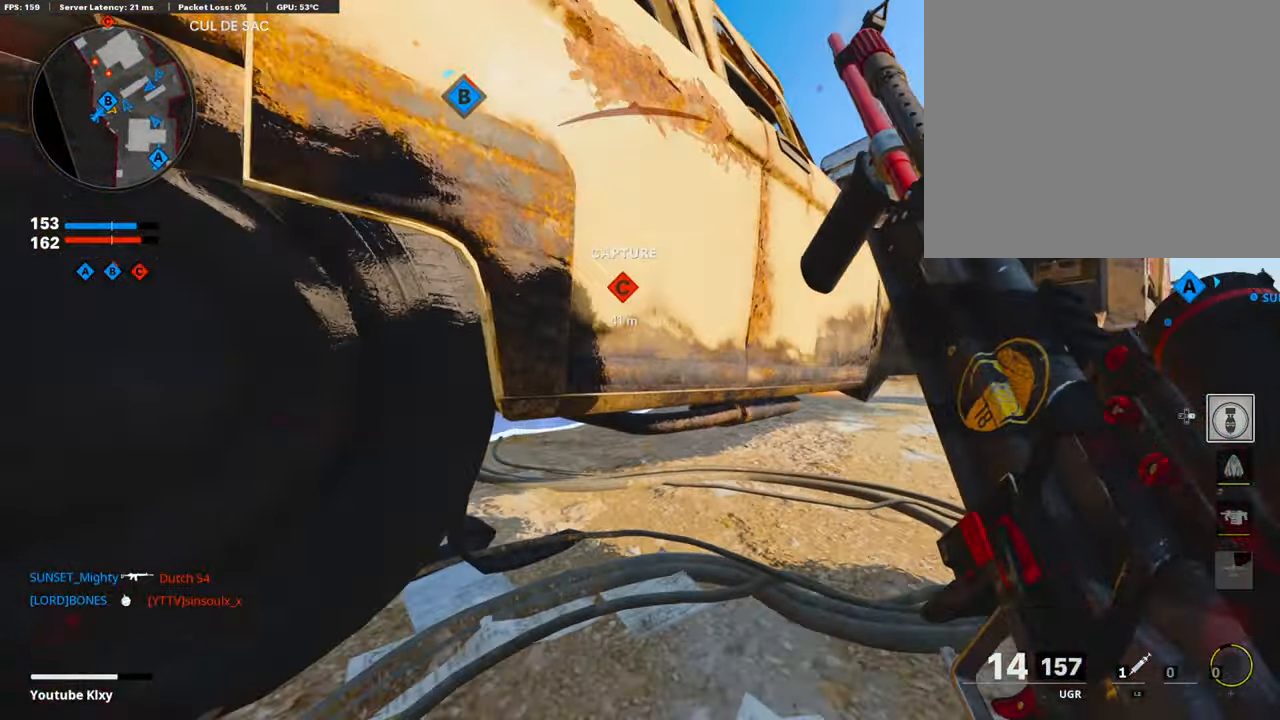
{"buttons": [], "left_stick": "down-left", "right_stick": "center", "events": []}
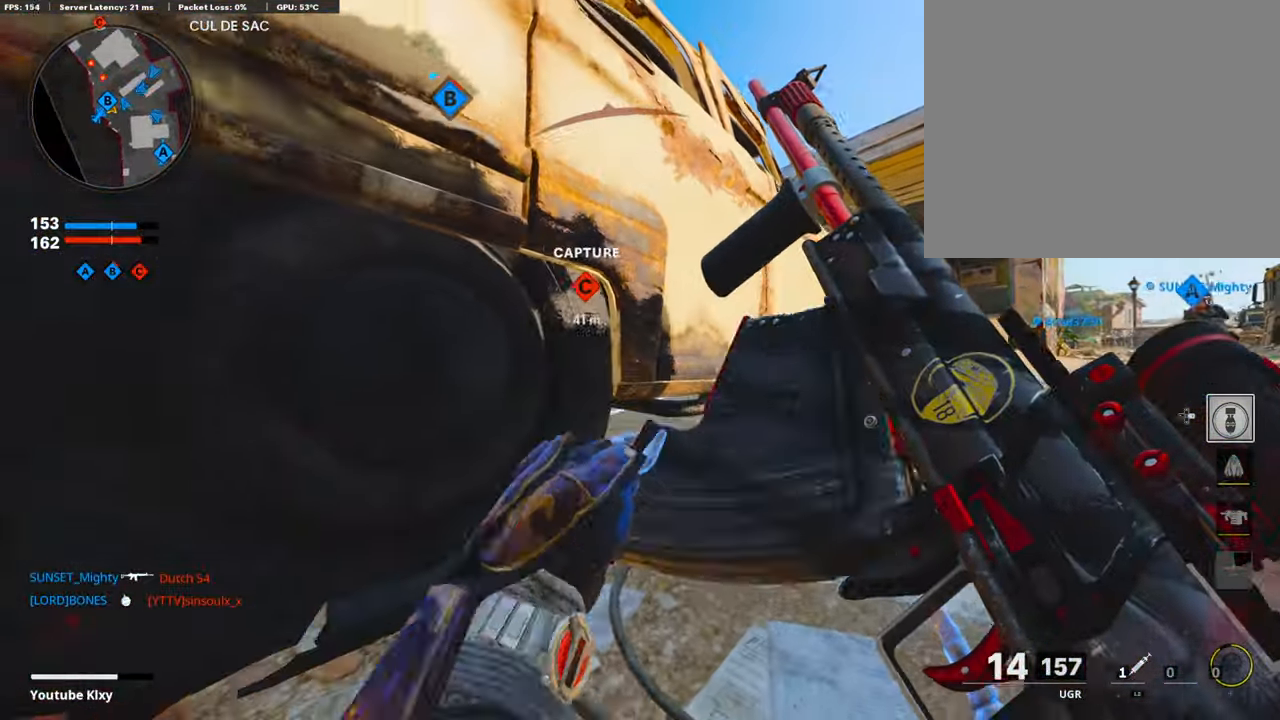
{"buttons": ["L2"], "left_stick": "up-right", "right_stick": "center", "events": [[84, "left_stick", "down-right"], [118, "CROSS", "down"], [135, "left_stick", "right"], [202, "CROSS", "up"], [319, "left_stick", "up-right"], [336, "right_stick", "right"], [387, "L2", "down"], [471, "right_stick", "center"]]}
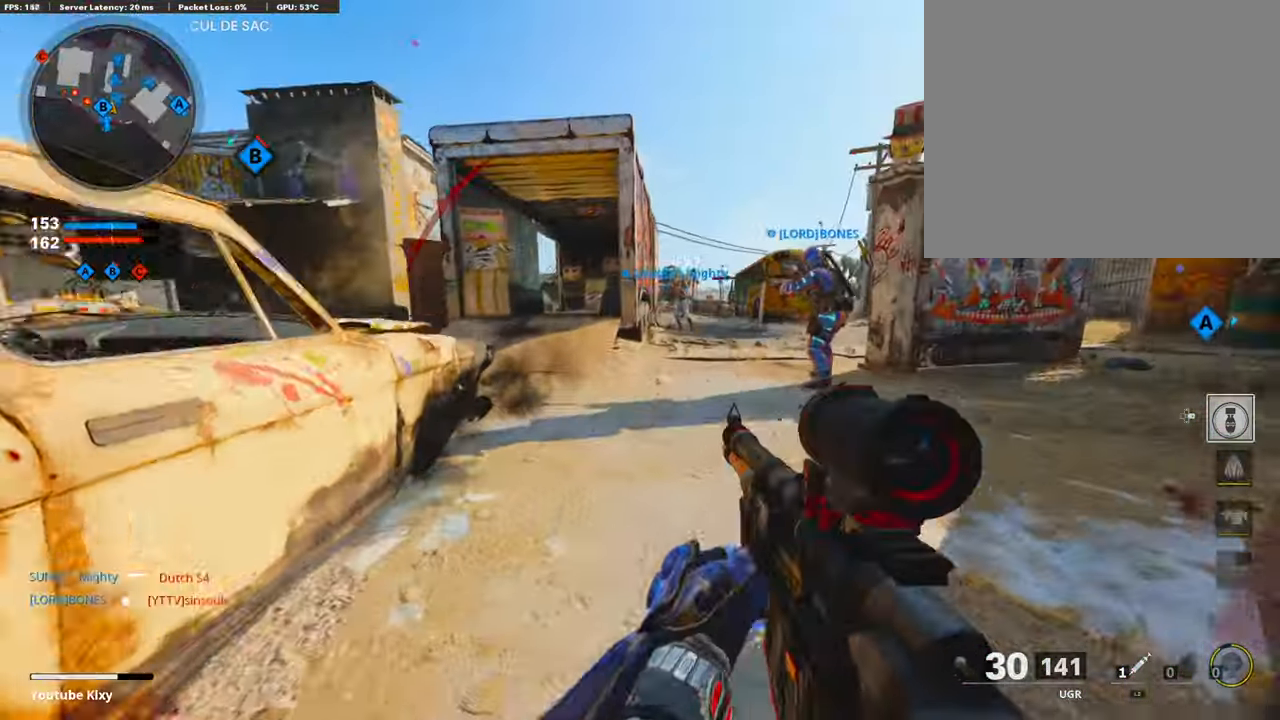
{"buttons": ["L3", "R3"], "left_stick": "up-right", "right_stick": "center", "events": [[34, "L2", "up"], [101, "right_stick", "right"], [168, "L3", "down"], [353, "right_stick", "left"], [470, "R3", "down"], [470, "right_stick", "center"]]}
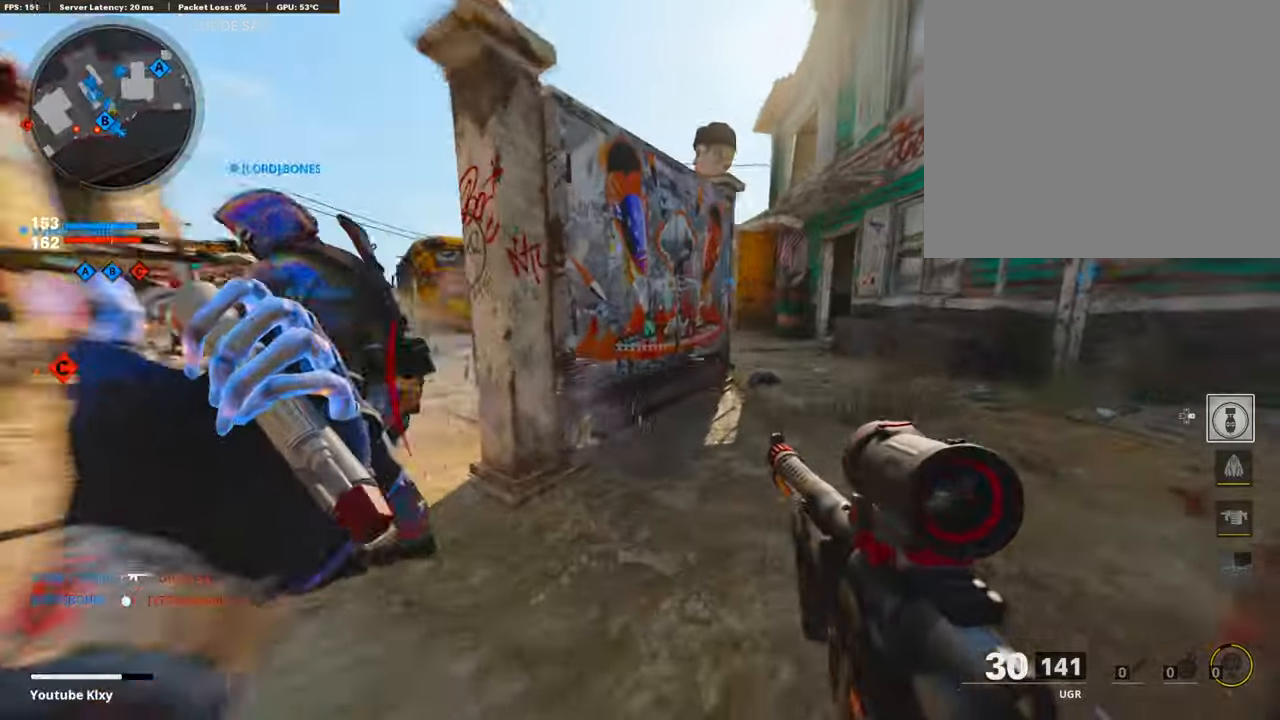
{"buttons": ["L3"], "left_stick": "up-right", "right_stick": "left", "events": [[151, "R3", "up"], [168, "L3", "up"], [168, "left_stick", "up"], [319, "L3", "down"], [319, "R3", "down"], [319, "right_stick", "left"], [420, "R3", "up"], [487, "left_stick", "up-right"]]}
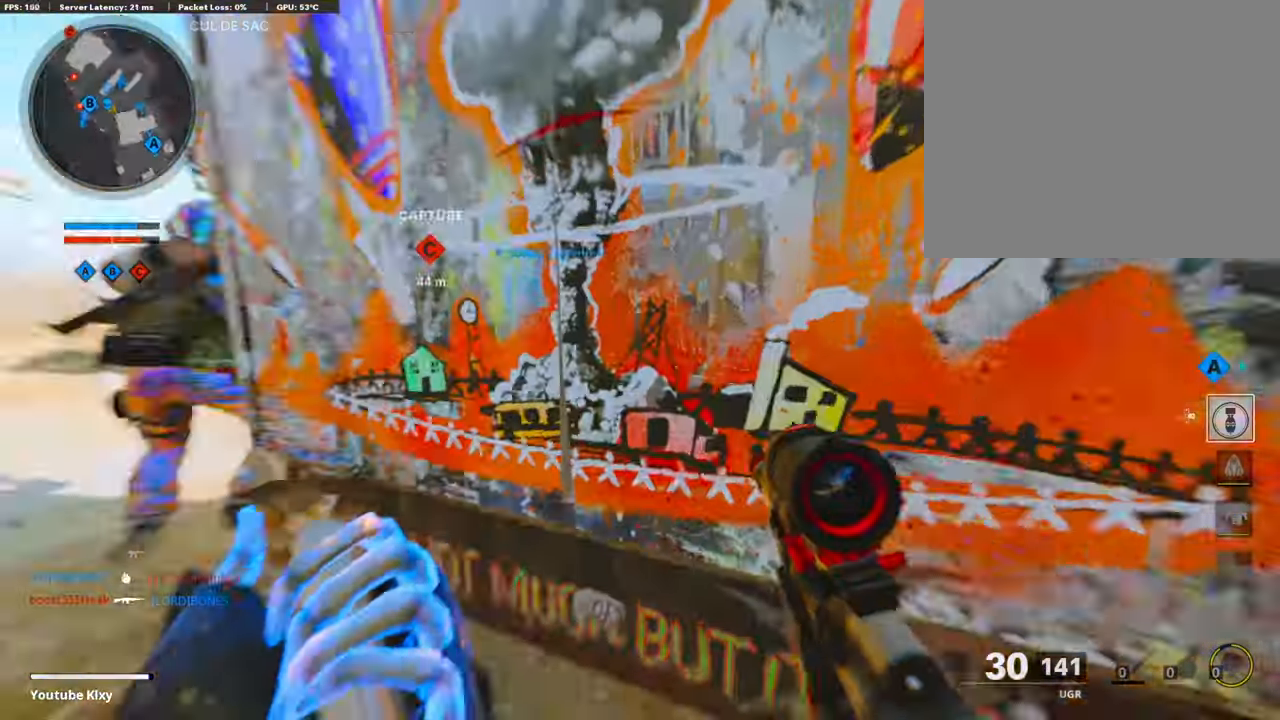
{"buttons": ["L1"], "left_stick": "down-left", "right_stick": "center", "events": [[50, "L3", "up"], [100, "left_stick", "right"], [134, "right_stick", "center"], [201, "left_stick", "center"], [302, "left_stick", "down-left"], [319, "right_stick", "right"], [419, "right_stick", "center"], [470, "L1", "down"]]}
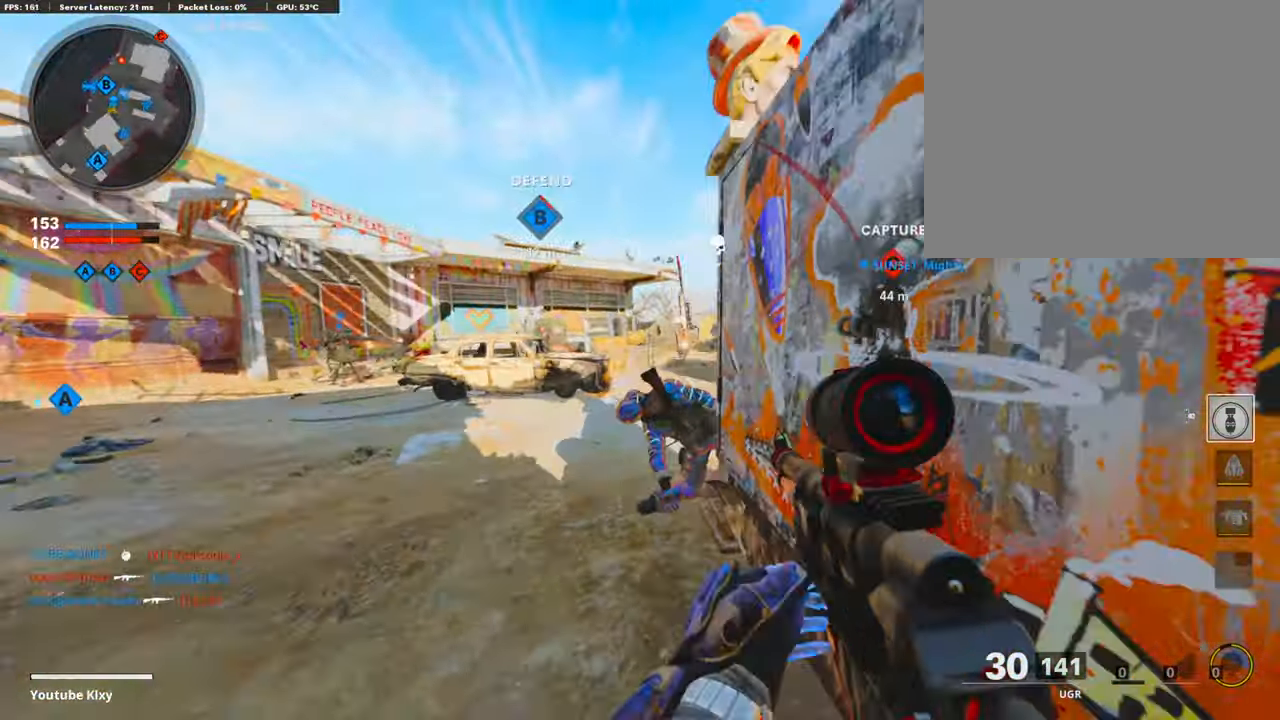
{"buttons": [], "left_stick": "down", "right_stick": "center", "events": [[134, "L1", "up"], [151, "right_stick", "left"], [168, "left_stick", "down-right"], [369, "right_stick", "center"], [487, "left_stick", "down"]]}
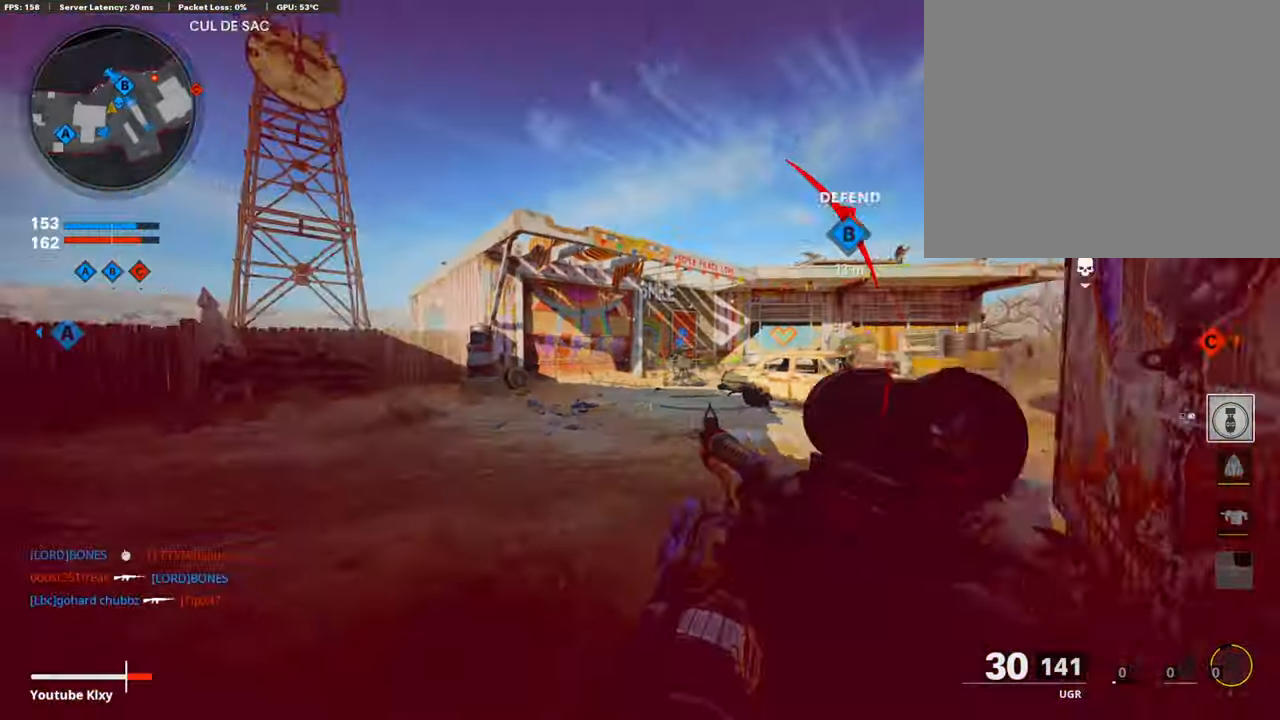
{"buttons": [], "left_stick": "left", "right_stick": "center", "events": [[17, "right_stick", "right"], [118, "right_stick", "center"], [168, "R3", "down"], [219, "left_stick", "right"], [286, "R3", "up"], [319, "right_stick", "right"], [370, "R3", "down"], [420, "right_stick", "center"], [454, "R3", "up"], [471, "left_stick", "left"]]}
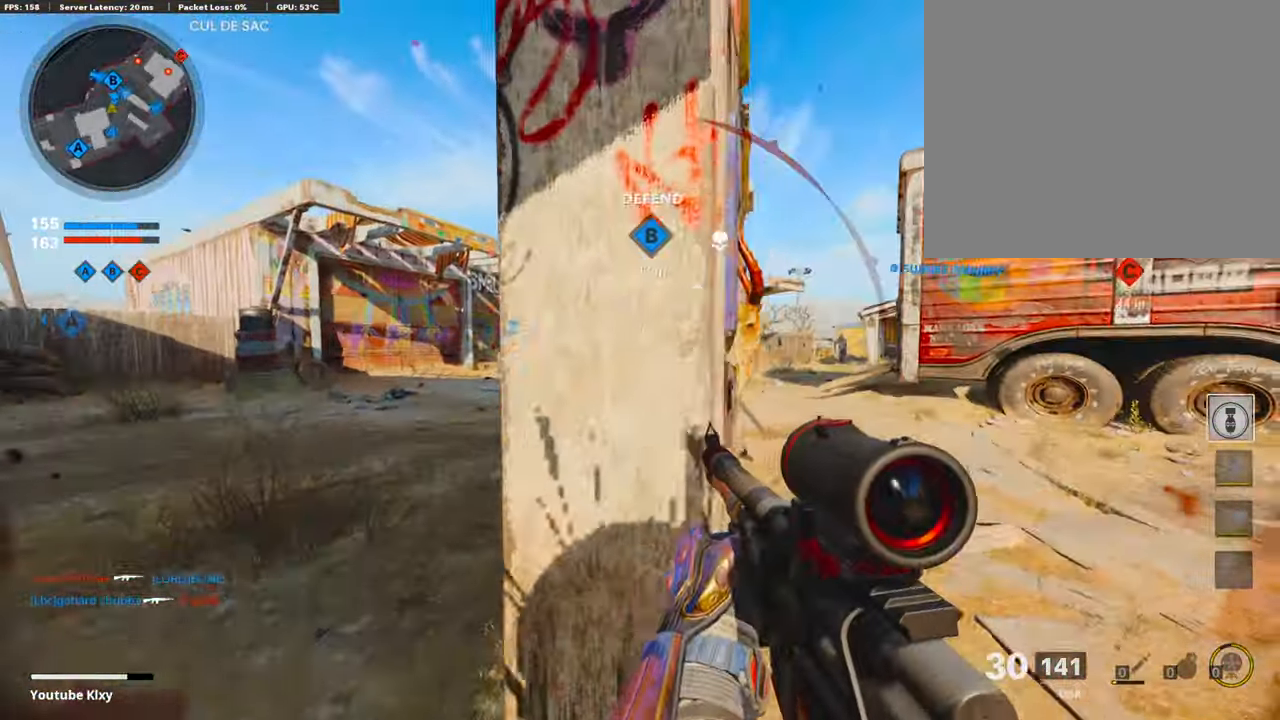
{"buttons": ["L1"], "left_stick": "left", "right_stick": "right", "events": [[51, "right_stick", "right"], [151, "right_stick", "center"], [319, "right_stick", "right"], [454, "L1", "down"]]}
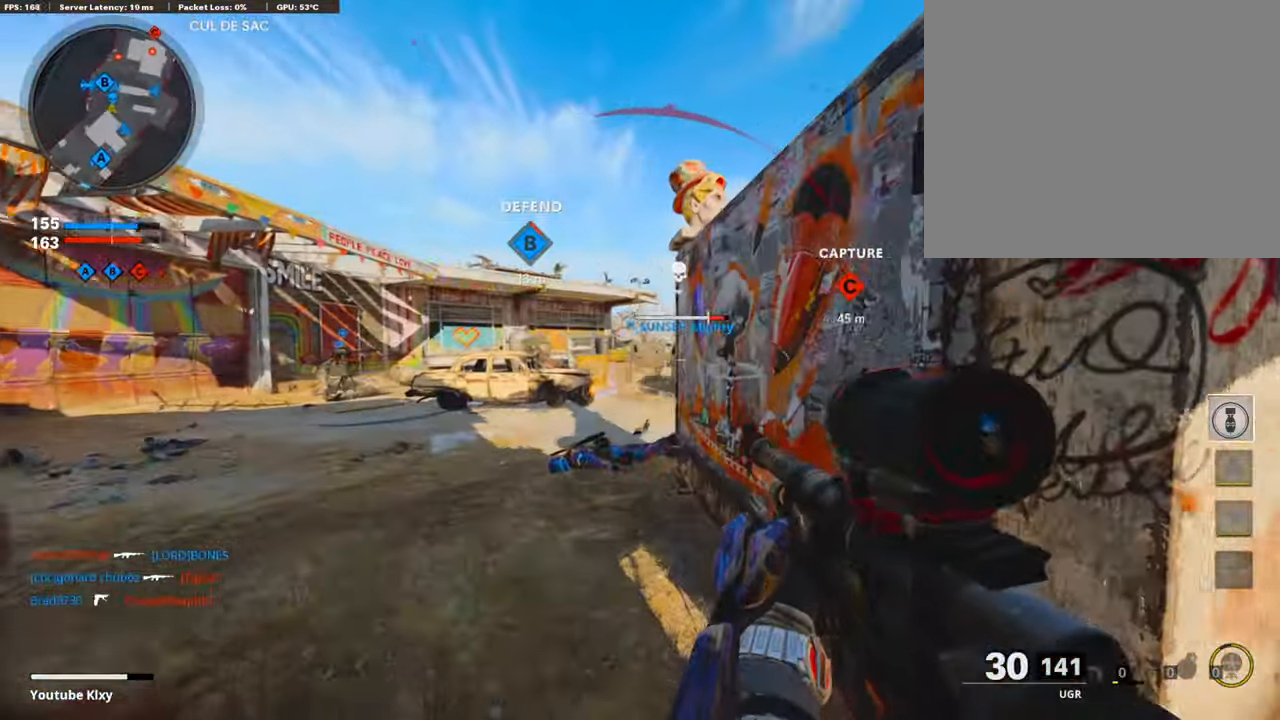
{"buttons": ["L1", "R1"], "left_stick": "right", "right_stick": "right", "events": [[84, "right_stick", "center"], [319, "right_stick", "right"], [353, "R1", "down"], [386, "left_stick", "right"]]}
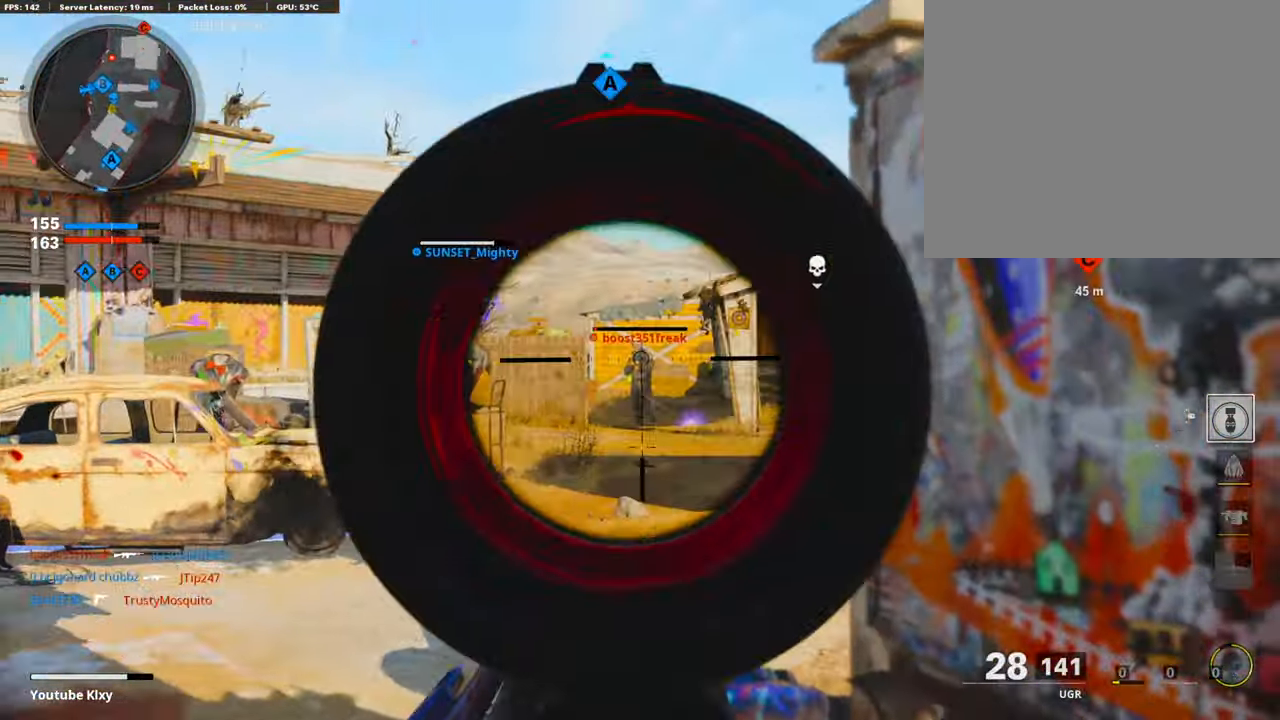
{"buttons": ["L1"], "left_stick": "up", "right_stick": "right", "events": [[34, "right_stick", "center"], [168, "left_stick", "left"], [168, "right_stick", "left"], [269, "right_stick", "down"], [437, "left_stick", "up"], [470, "right_stick", "right"], [487, "R1", "up"]]}
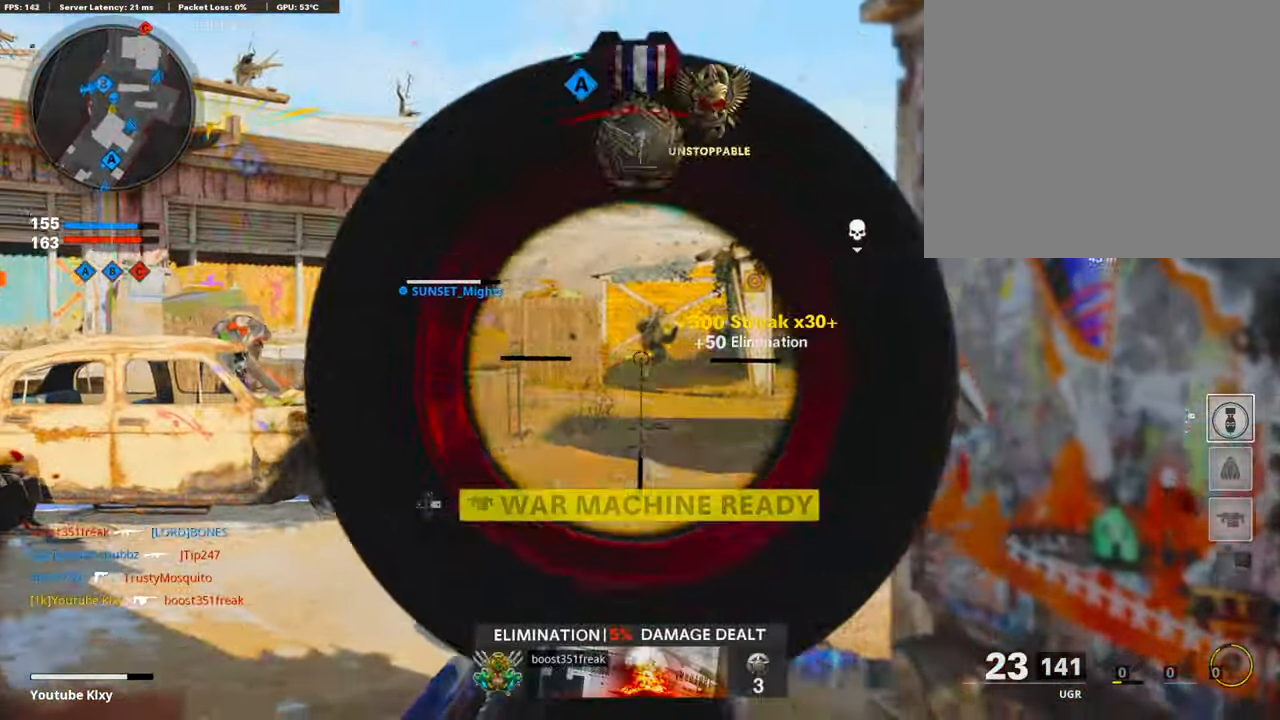
{"buttons": ["R3"], "left_stick": "up-right", "right_stick": "center", "events": [[17, "L1", "up"], [17, "right_stick", "center"], [84, "SQUARE", "down"], [168, "SQUARE", "up"], [168, "left_stick", "right"], [336, "R3", "down"], [436, "left_stick", "up-right"]]}
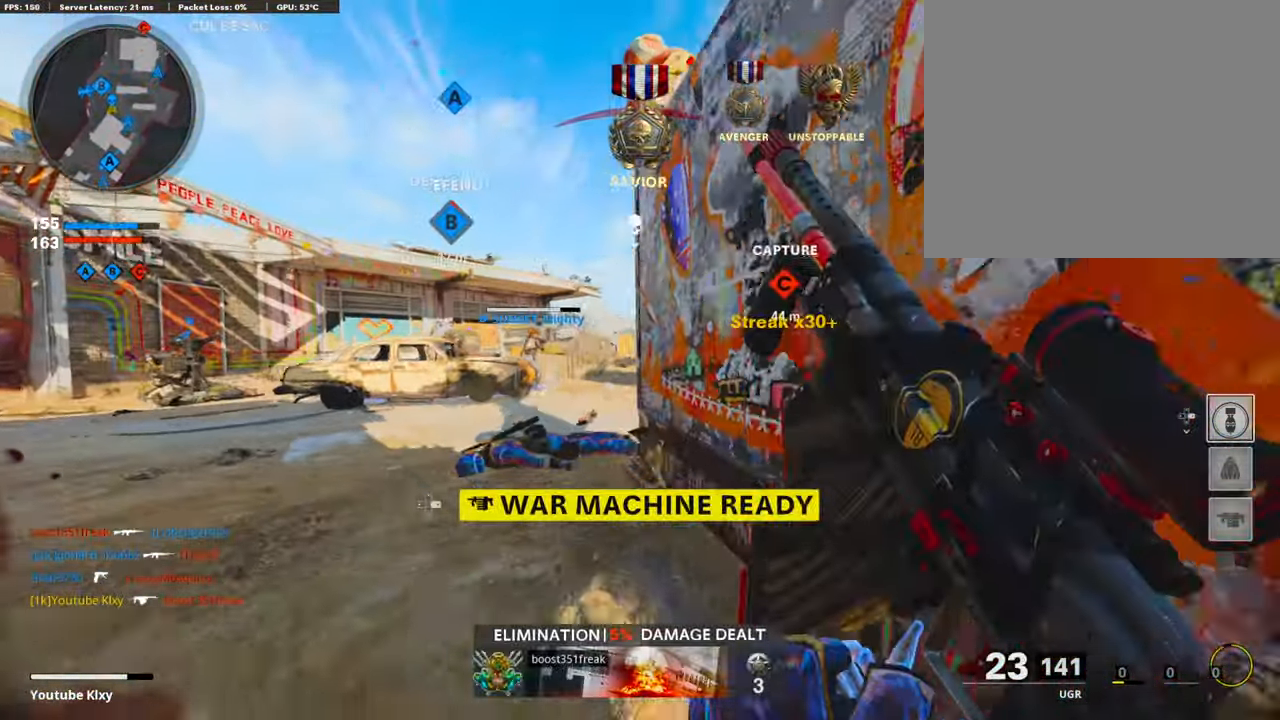
{"buttons": [], "left_stick": "up-left", "right_stick": "center", "events": [[201, "left_stick", "up-left"], [319, "R3", "up"]]}
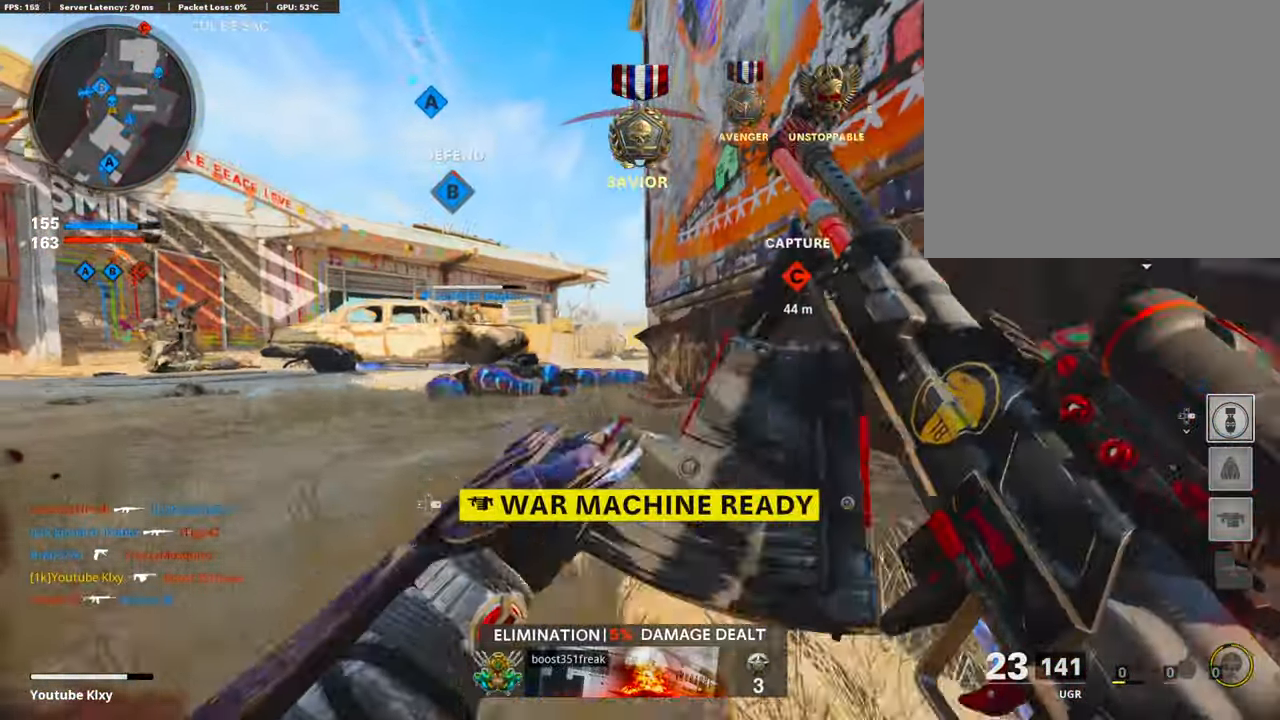
{"buttons": [], "left_stick": "right", "right_stick": "center", "events": [[84, "left_stick", "center"], [151, "CROSS", "down"], [286, "left_stick", "left"], [303, "CROSS", "up"], [437, "left_stick", "right"]]}
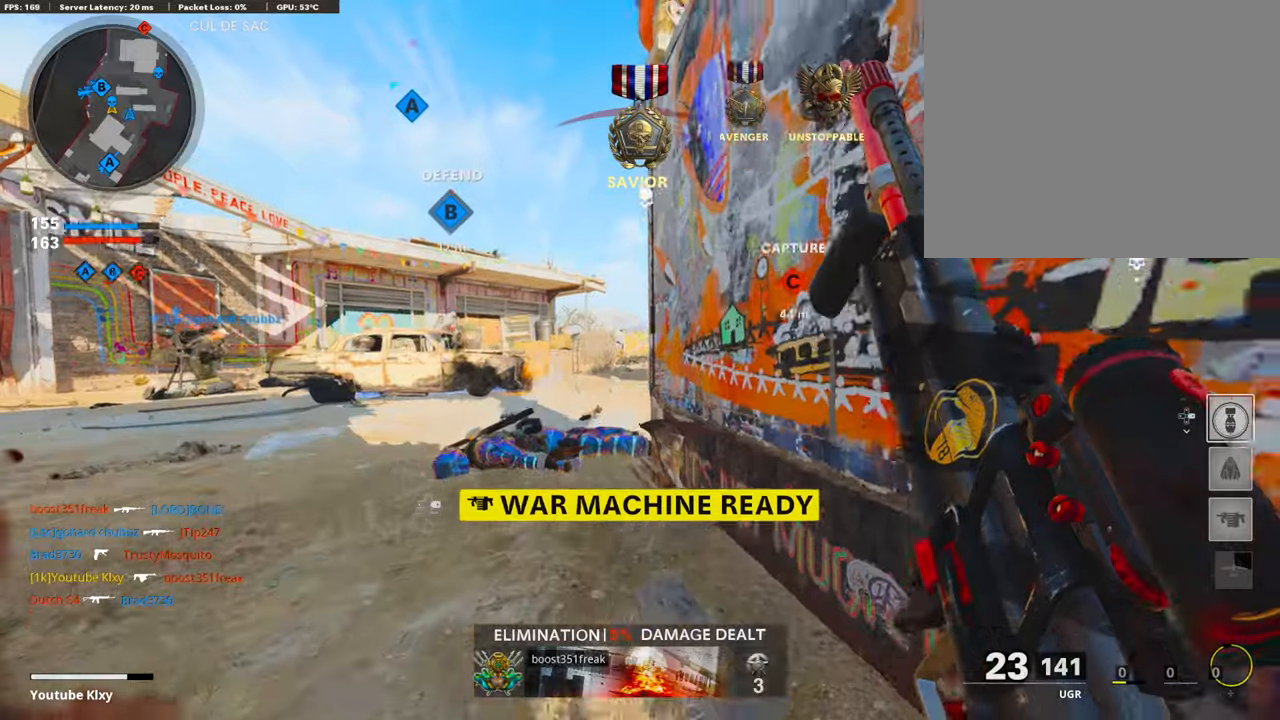
{"buttons": ["R3"], "left_stick": "center", "right_stick": "center", "events": [[101, "left_stick", "down-right"], [235, "left_stick", "right"], [336, "R3", "down"], [353, "left_stick", "center"]]}
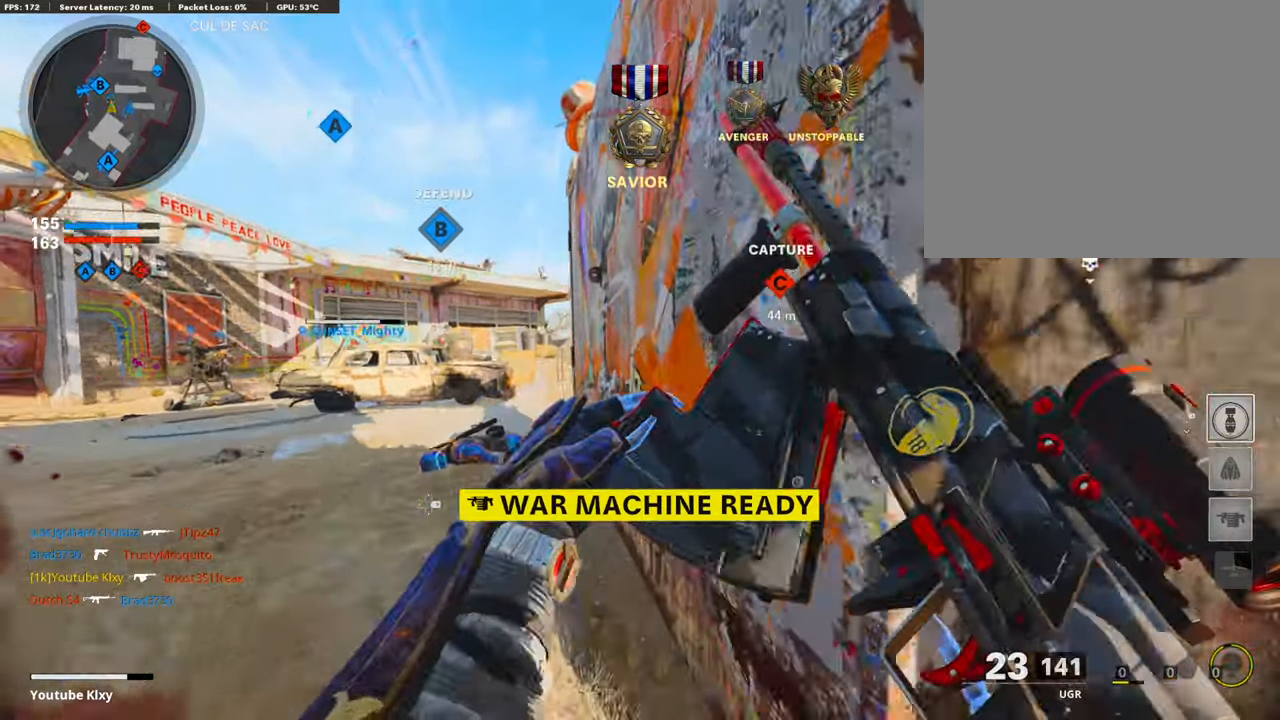
{"buttons": [], "left_stick": "center", "right_stick": "center", "events": [[218, "DPAD_DOWN", "down"], [235, "R3", "up"], [319, "DPAD_DOWN", "up"], [386, "DPAD_RIGHT", "down"], [470, "DPAD_RIGHT", "up"]]}
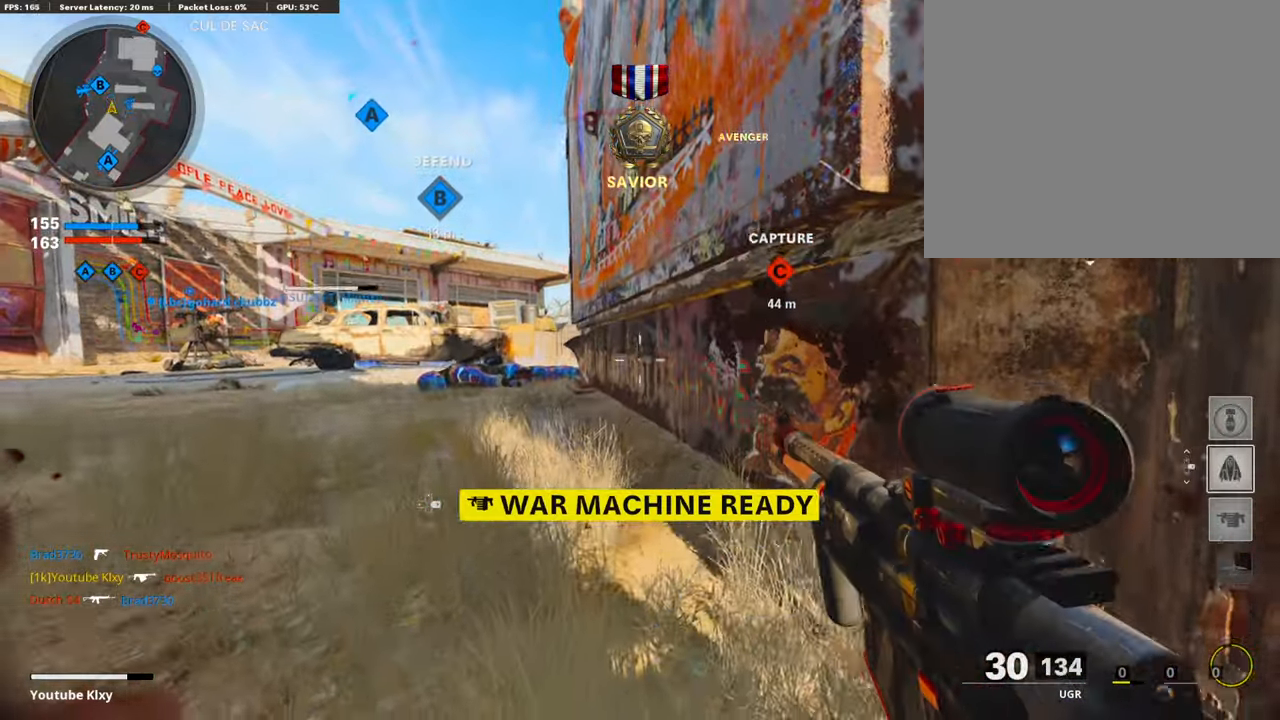
{"buttons": [], "left_stick": "right", "right_stick": "center", "events": [[67, "CROSS", "down"], [168, "CROSS", "up"], [252, "left_stick", "down-right"], [302, "right_stick", "right"], [436, "left_stick", "right"], [504, "right_stick", "center"]]}
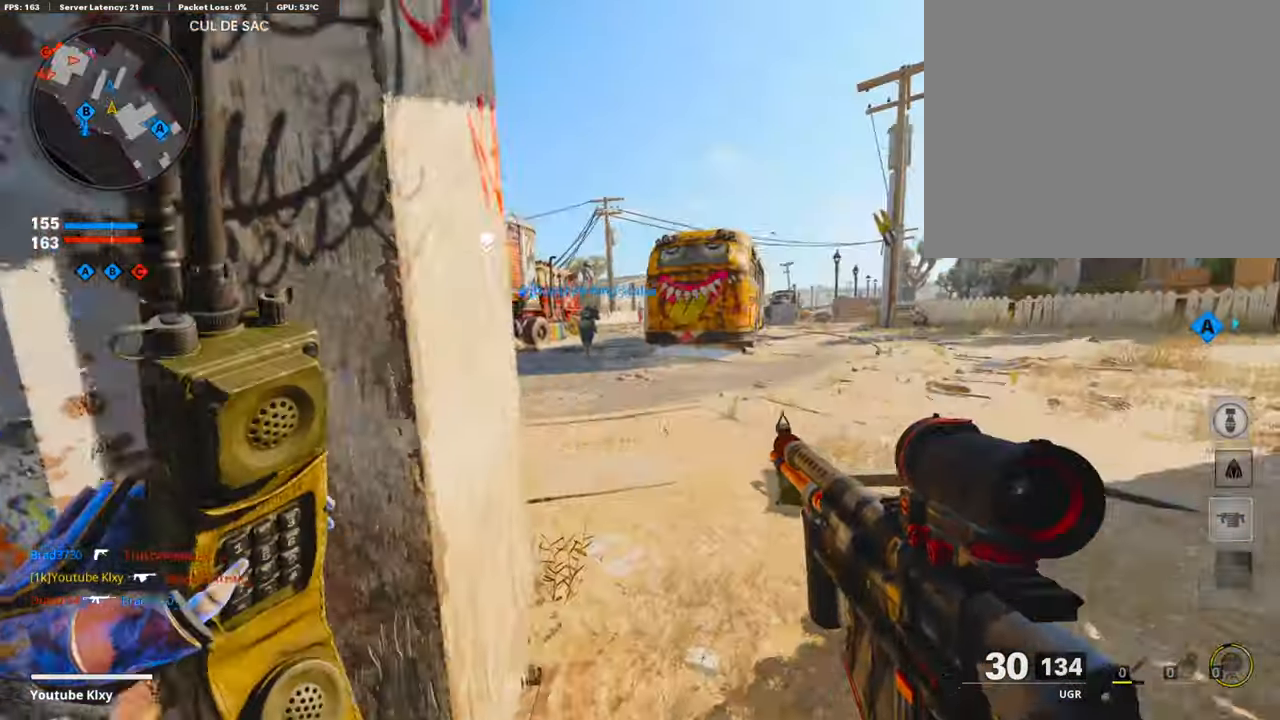
{"buttons": ["L3"], "left_stick": "up", "right_stick": "center", "events": [[33, "left_stick", "up-right"], [117, "L3", "down"], [168, "left_stick", "up"], [168, "right_stick", "left"], [336, "right_stick", "center"]]}
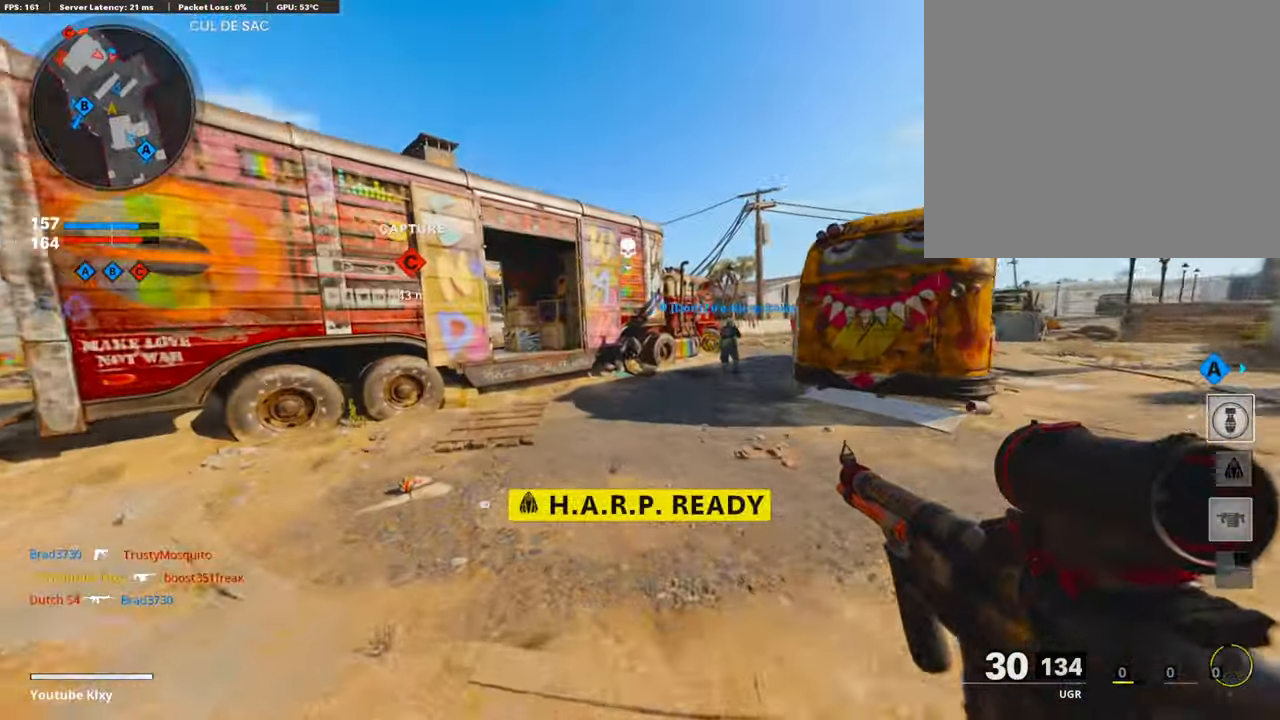
{"buttons": ["DPAD_DOWN"], "left_stick": "up", "right_stick": "center", "events": [[34, "R3", "down"], [219, "L3", "up"], [219, "R3", "up"], [454, "DPAD_DOWN", "down"]]}